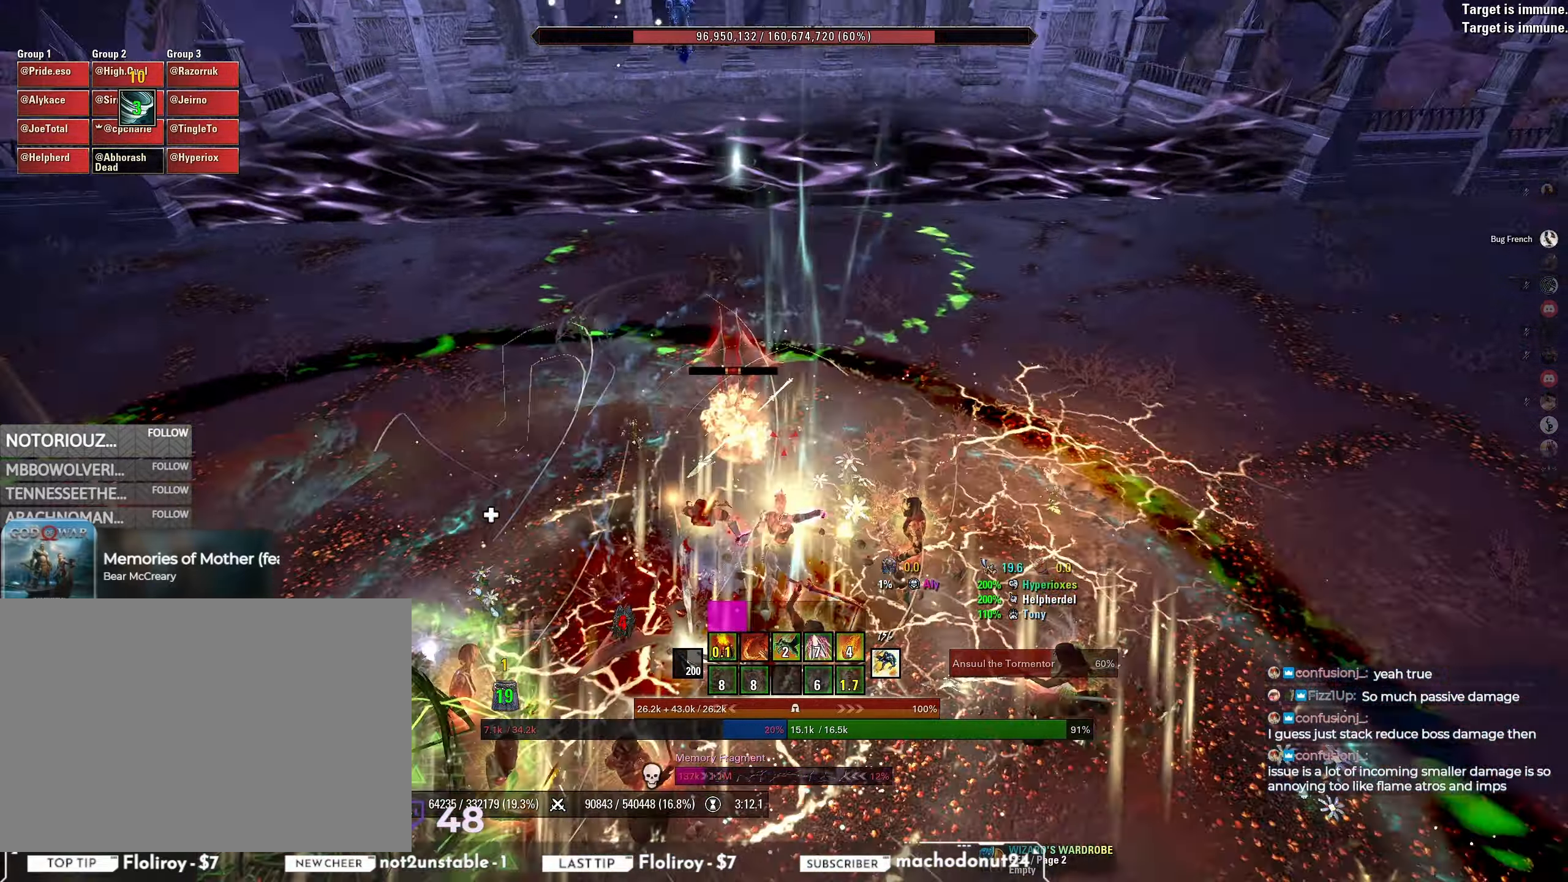
Gameplay with keyboard and mouse; each line is a JSON object with the keys and mouse buttons held at the frame after it. "events" lists presses ("down") and releases ("up") of "a", "ctrl", "d", "e", "q", "s", "shift", "space", "w", "mouse_left", "mouse_wheel", "mouse_right", "mouse_mb4" and "mouse_mb5" between this image and that frame as [ms after this image, input, new state], when the widget could be followed in between. "mouse_left", "mouse_wheel", "mouse_right", "mouse_mb4", "mouse_mb5" = the "left", "wheel", "right", "mb4", "mb5" buttons of the "mouse" list. No other keys are recorded. "wheel" means that the mouse wheel is clicked or scrolled. Mouse movement is not recorded.
{"keys": ["d"], "mouse": [], "events": [[83, "mouse_left", "up"], [83, "mouse_mb5", "down"], [117, "d", "down"], [133, "mouse_mb5", "up"], [133, "s", "down"], [183, "mouse_mb5", "down"], [267, "mouse_mb5", "up"], [300, "mouse_mb5", "down"], [383, "mouse_mb5", "up"], [383, "s", "up"]]}
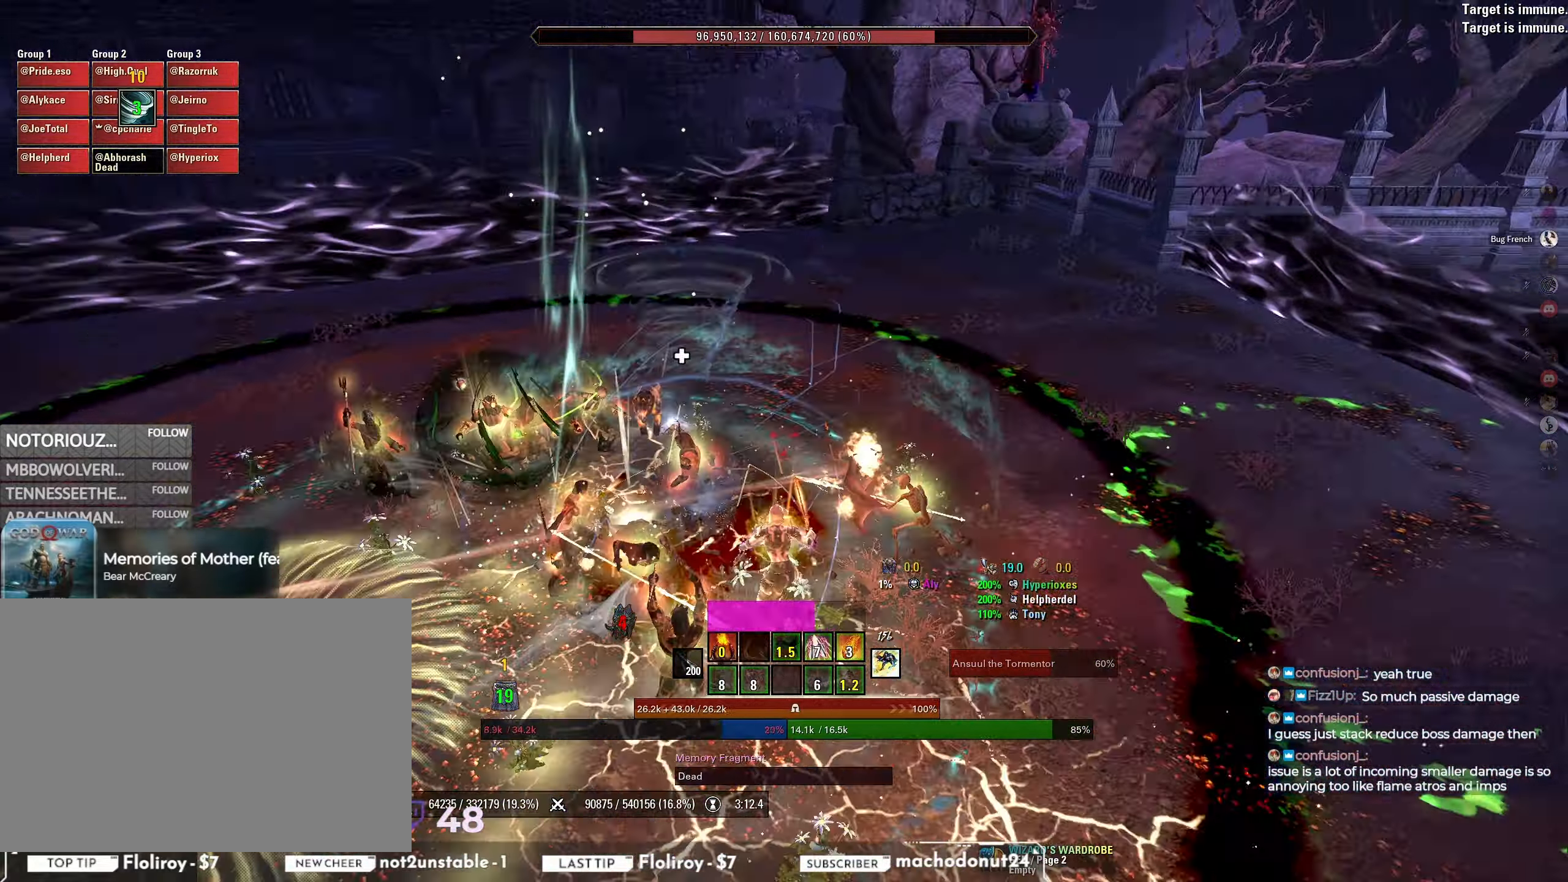
{"keys": ["w"], "mouse": [], "events": [[33, "d", "up"], [67, "w", "down"]]}
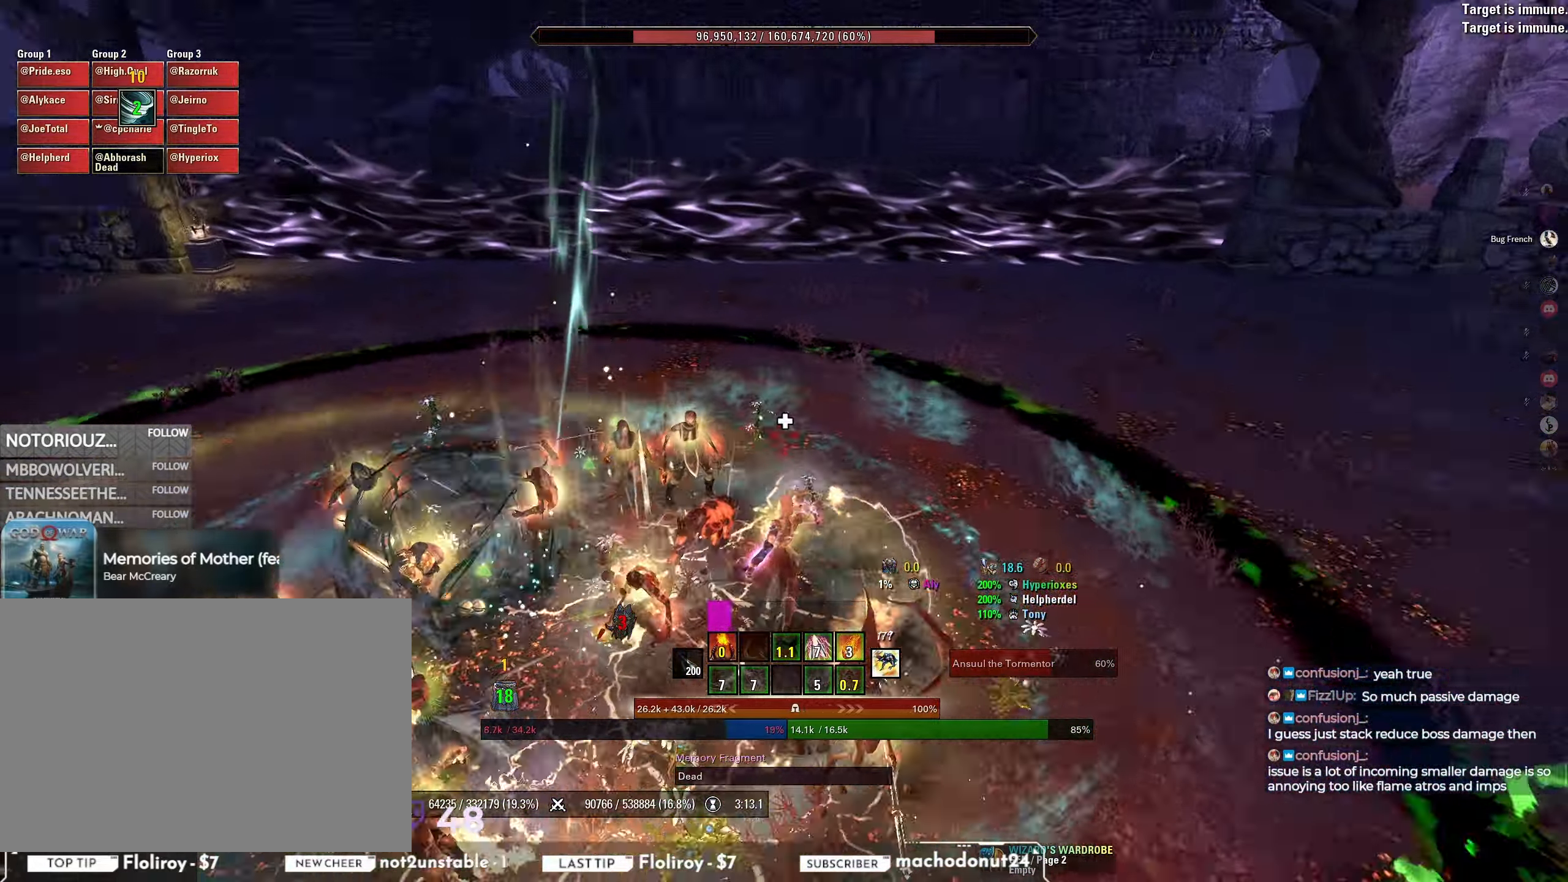
{"keys": ["d"], "mouse": [], "events": [[250, "w", "up"], [500, "d", "down"]]}
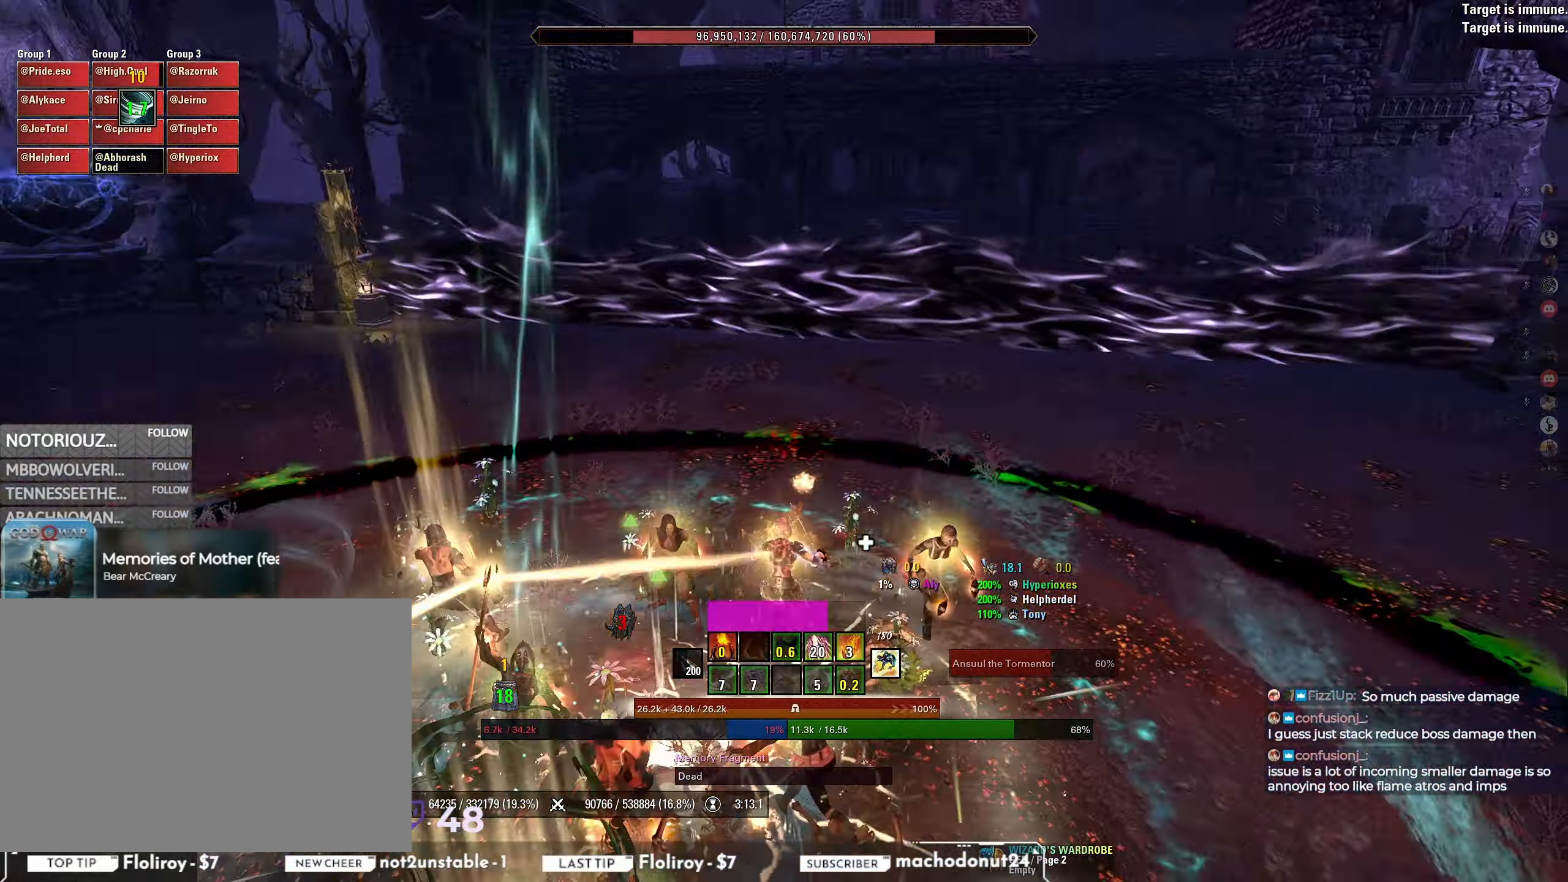
{"keys": ["d", "shift", "w"], "mouse": [], "events": [[83, "w", "down"], [333, "shift", "down"]]}
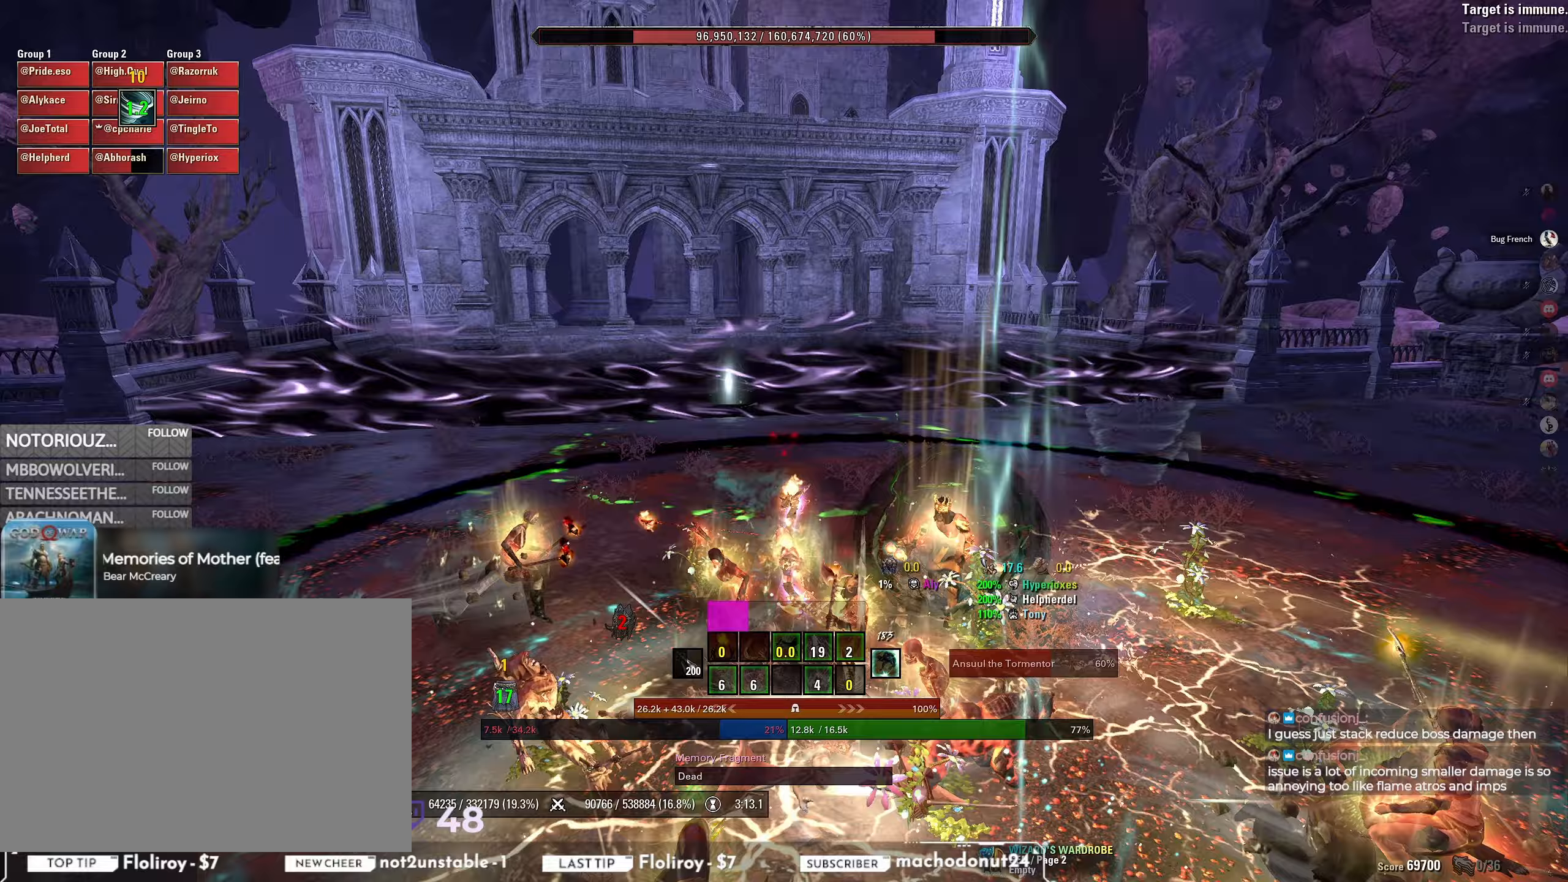
{"keys": [], "mouse": ["right"], "events": [[117, "d", "up"], [150, "shift", "up"], [267, "w", "up"], [367, "mouse_right", "down"]]}
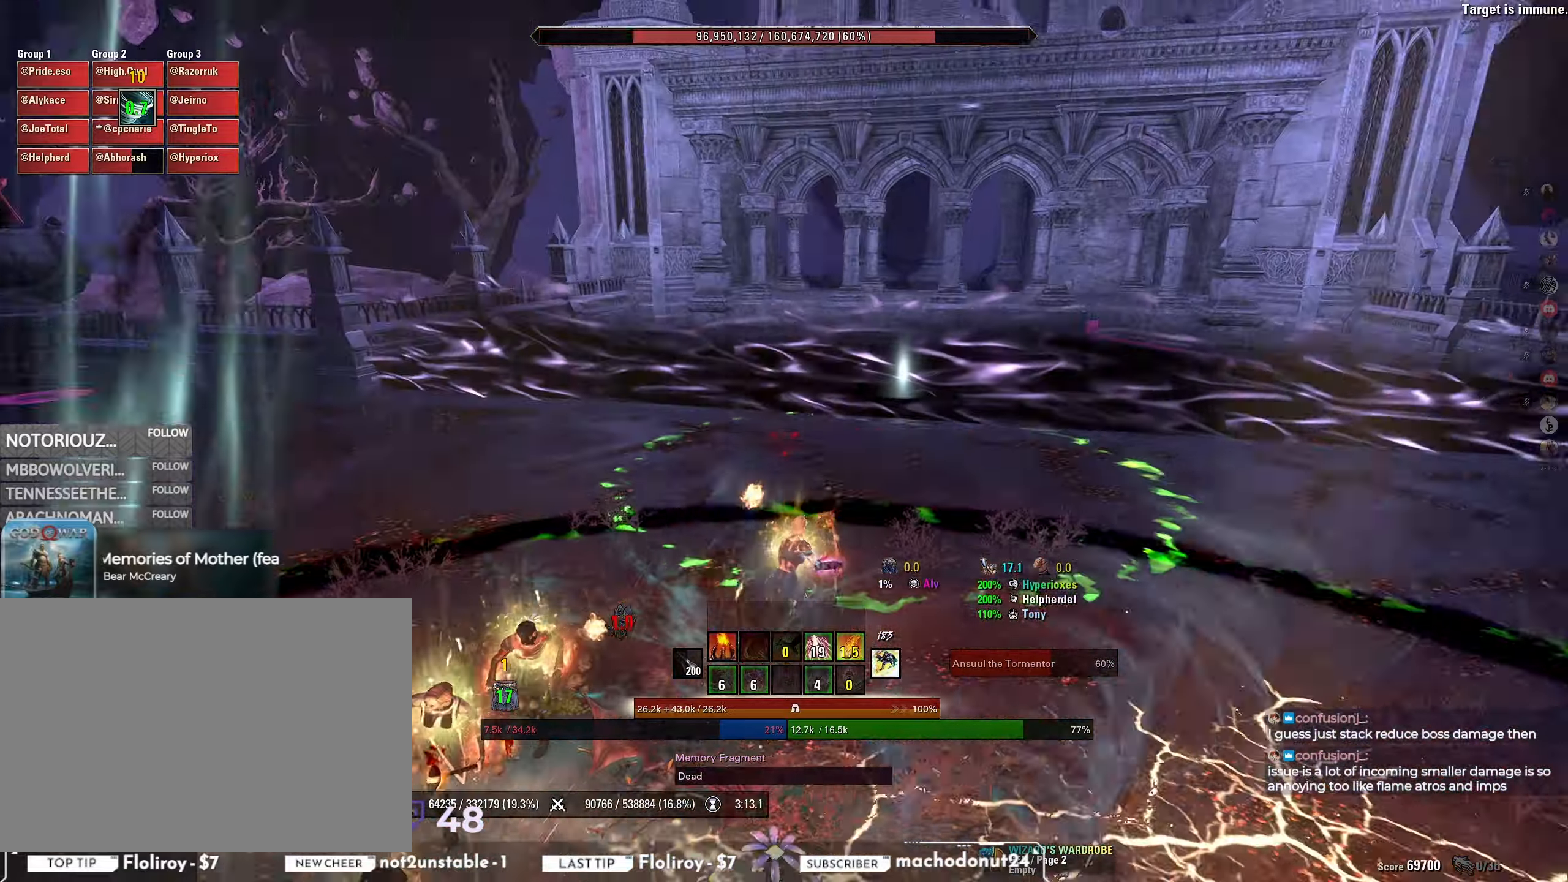
{"keys": ["a", "w"], "mouse": [], "events": [[100, "mouse_right", "up"], [117, "a", "down"], [433, "w", "down"]]}
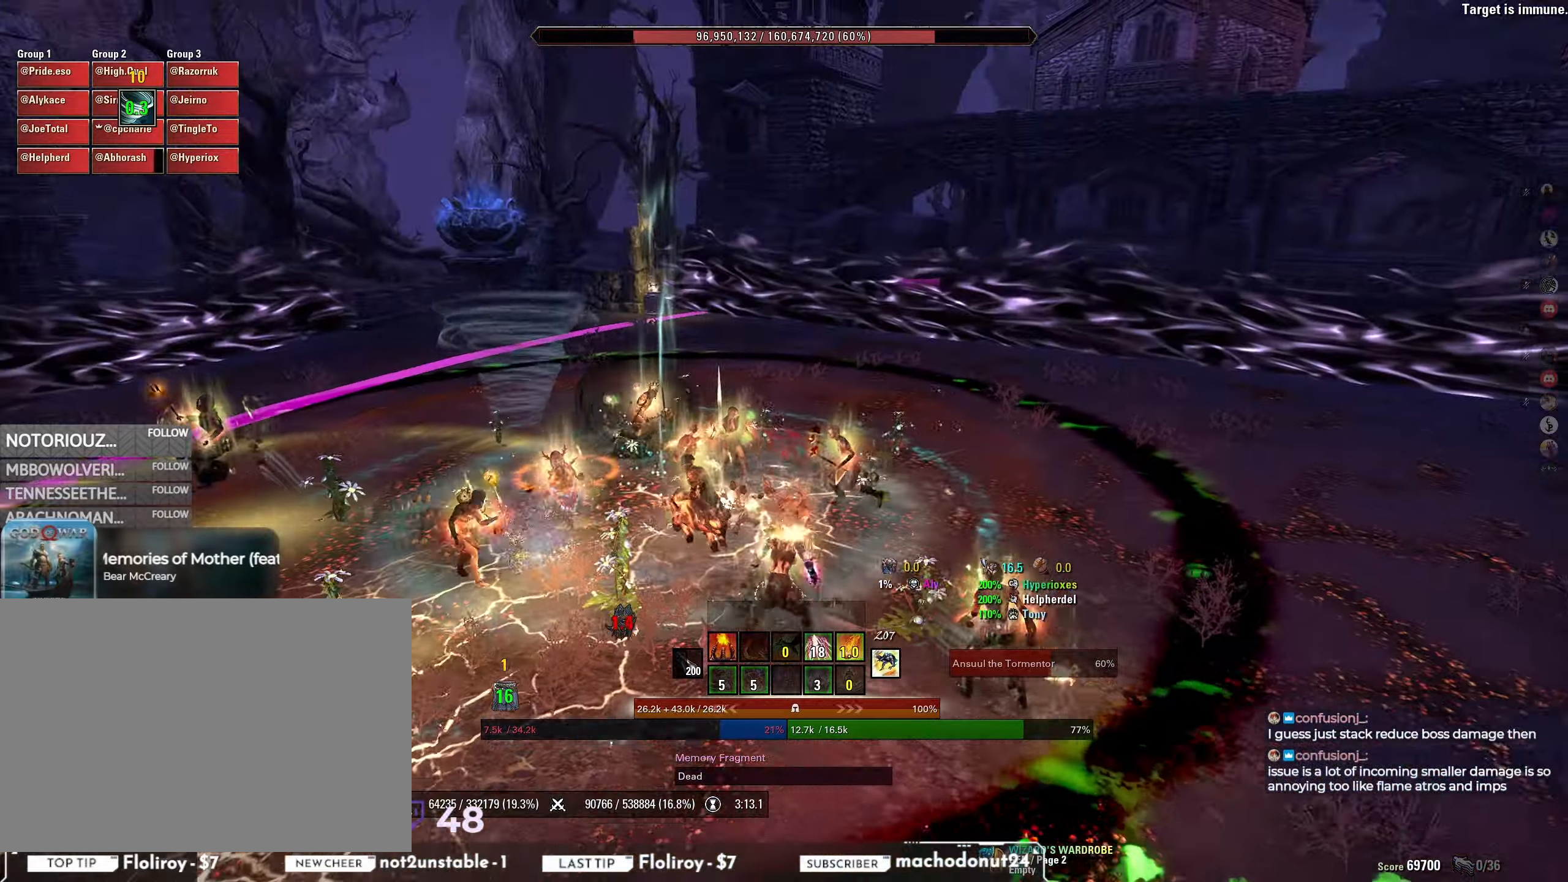
{"keys": ["shift", "w"], "mouse": [], "events": [[250, "a", "up"], [383, "shift", "down"]]}
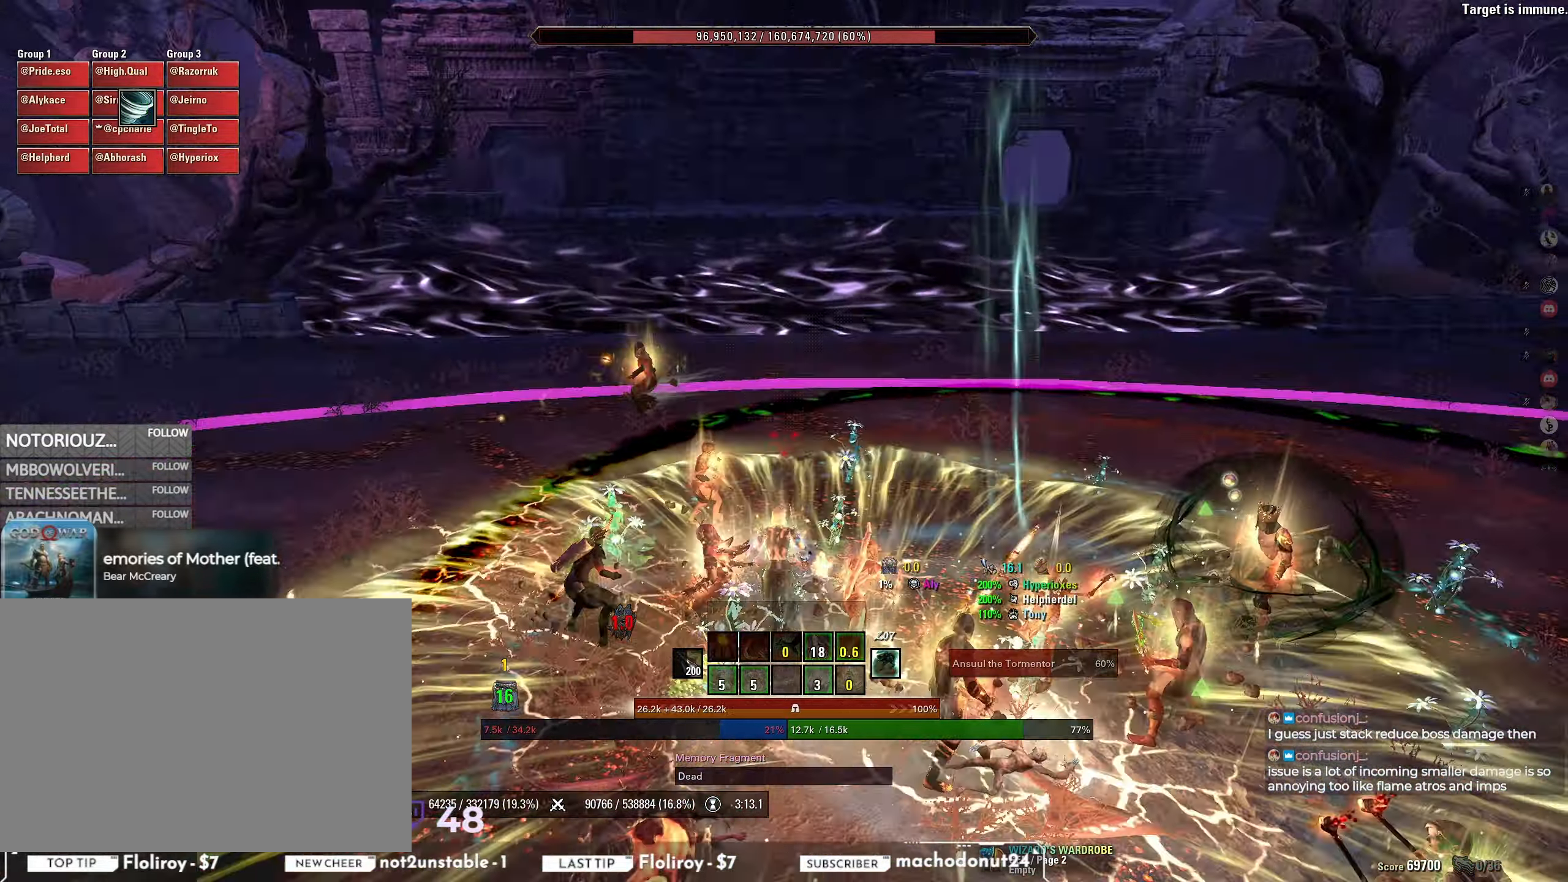
{"keys": ["d", "shift", "w"], "mouse": [], "events": [[117, "d", "down"]]}
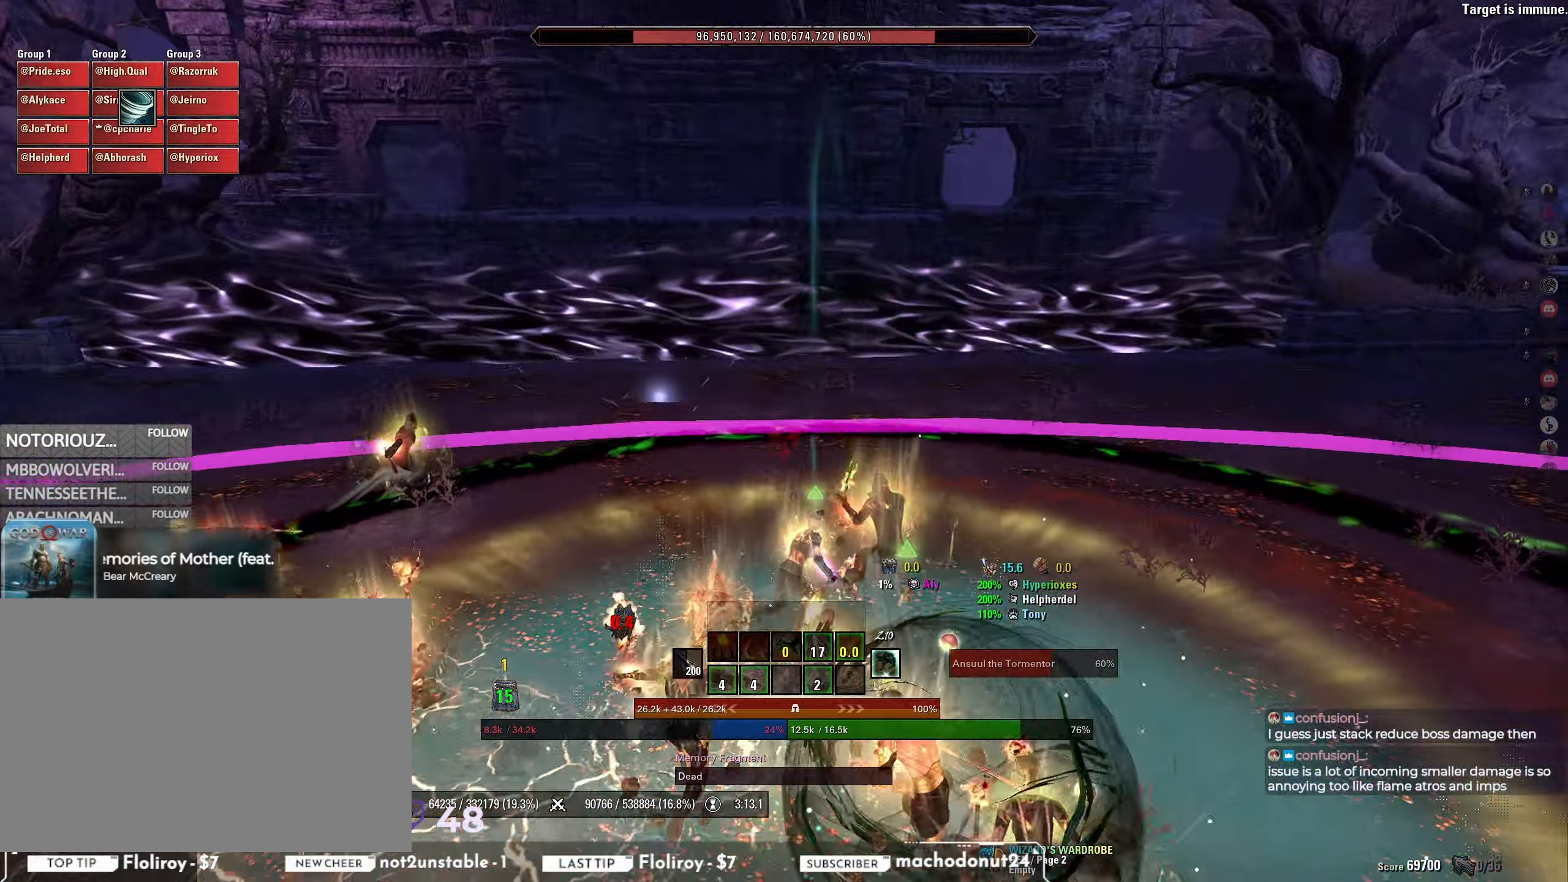
{"keys": ["shift", "w"], "mouse": ["right"], "events": [[417, "d", "up"], [450, "mouse_right", "down"]]}
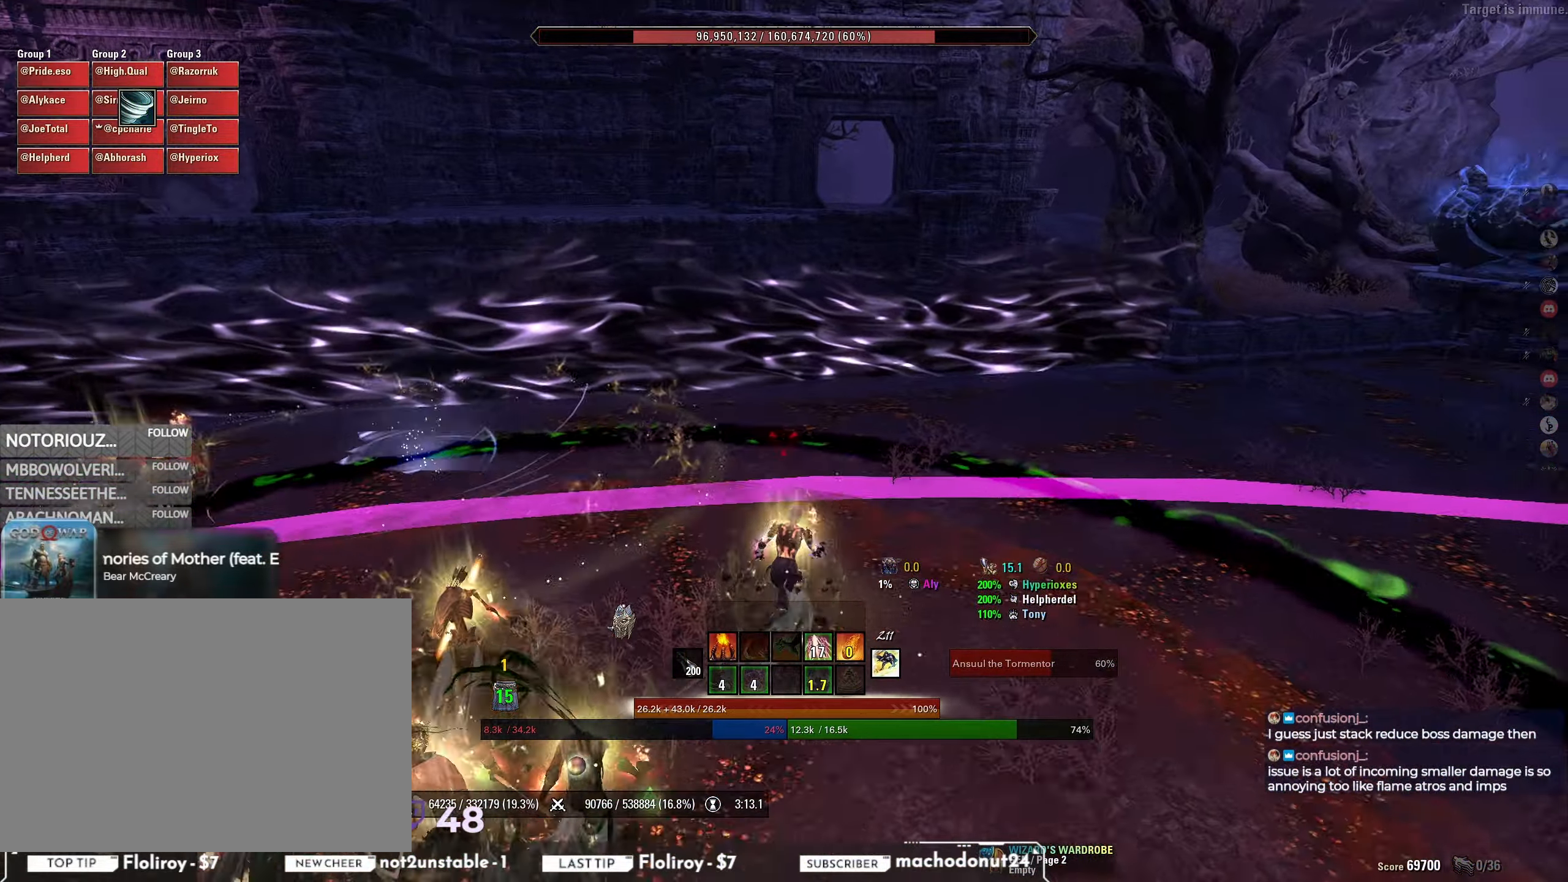
{"keys": ["w"], "mouse": [], "events": [[17, "shift", "up"], [50, "mouse_right", "up"]]}
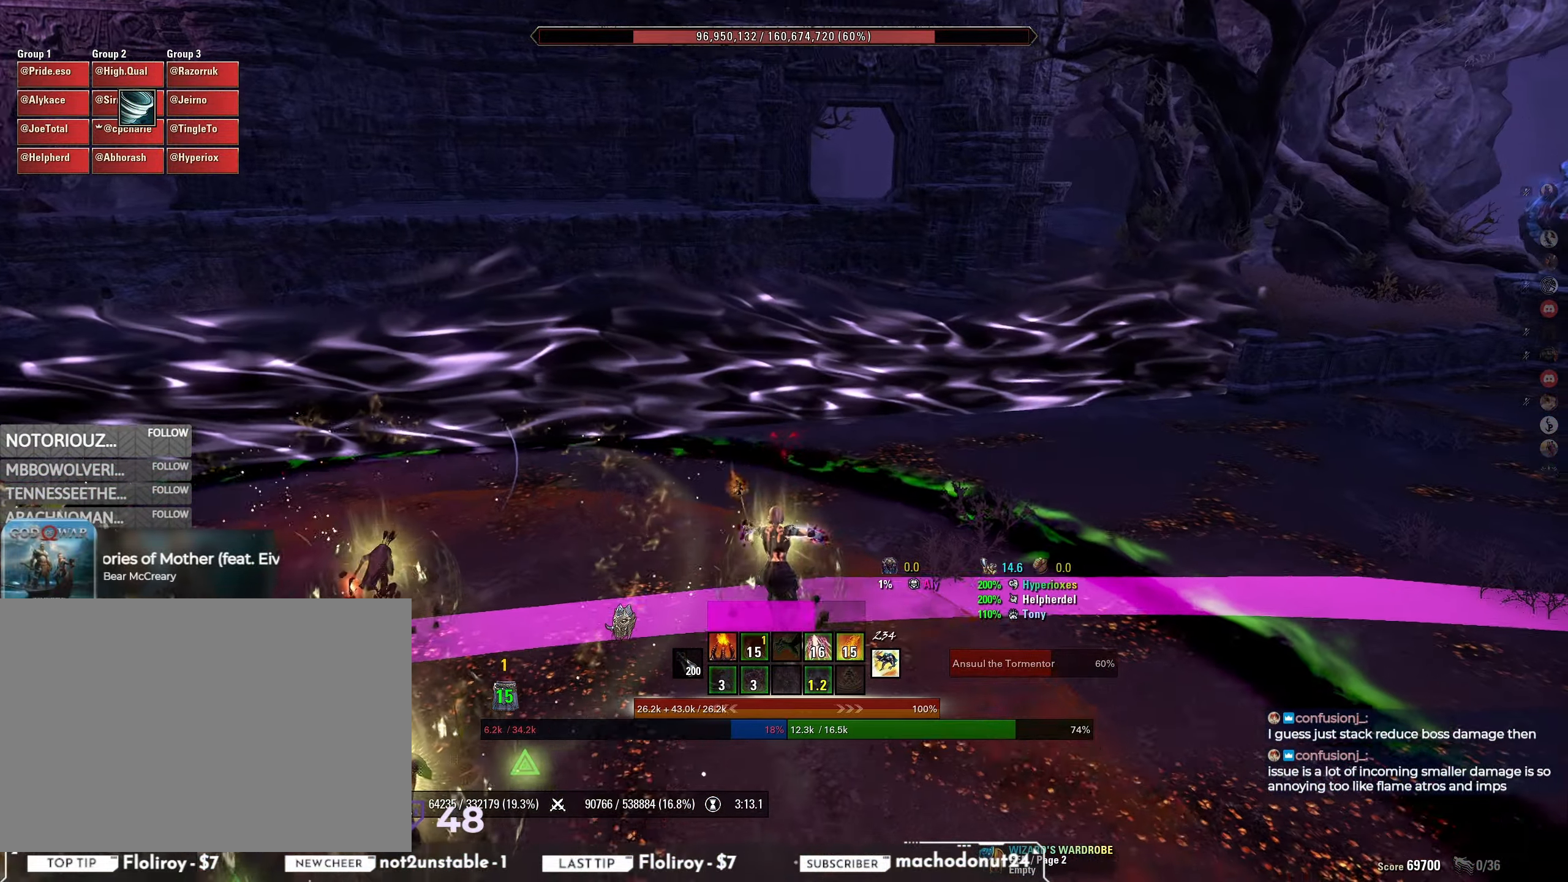
{"keys": ["d", "s"], "mouse": [], "events": [[67, "w", "up"], [83, "a", "down"], [317, "s", "down"], [350, "a", "up"], [417, "d", "down"]]}
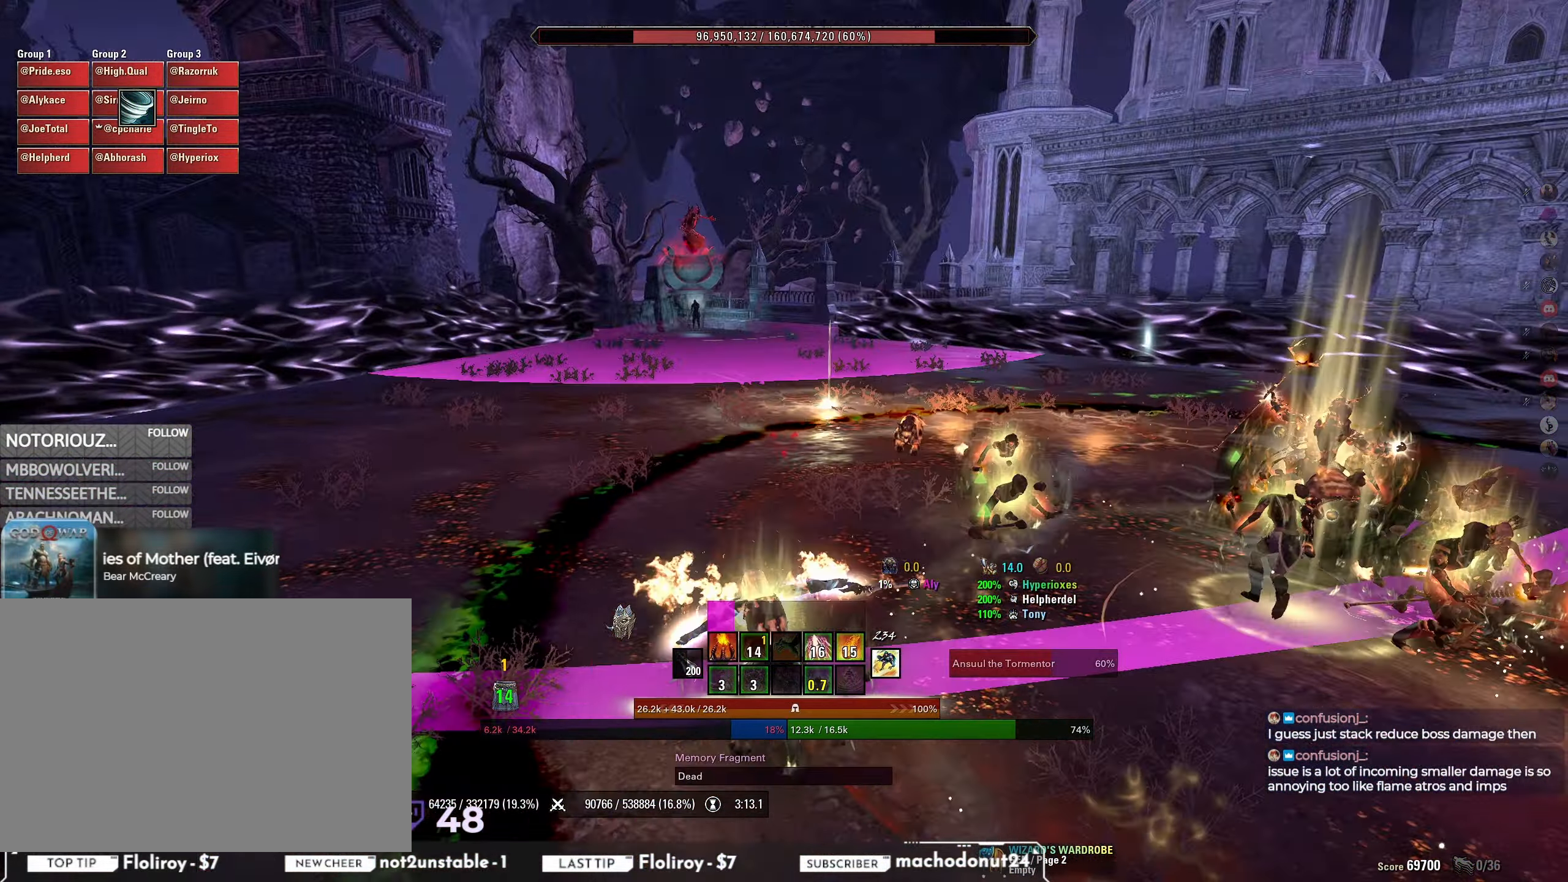
{"keys": ["d", "s"], "mouse": [], "events": [[17, "s", "up"], [383, "s", "down"]]}
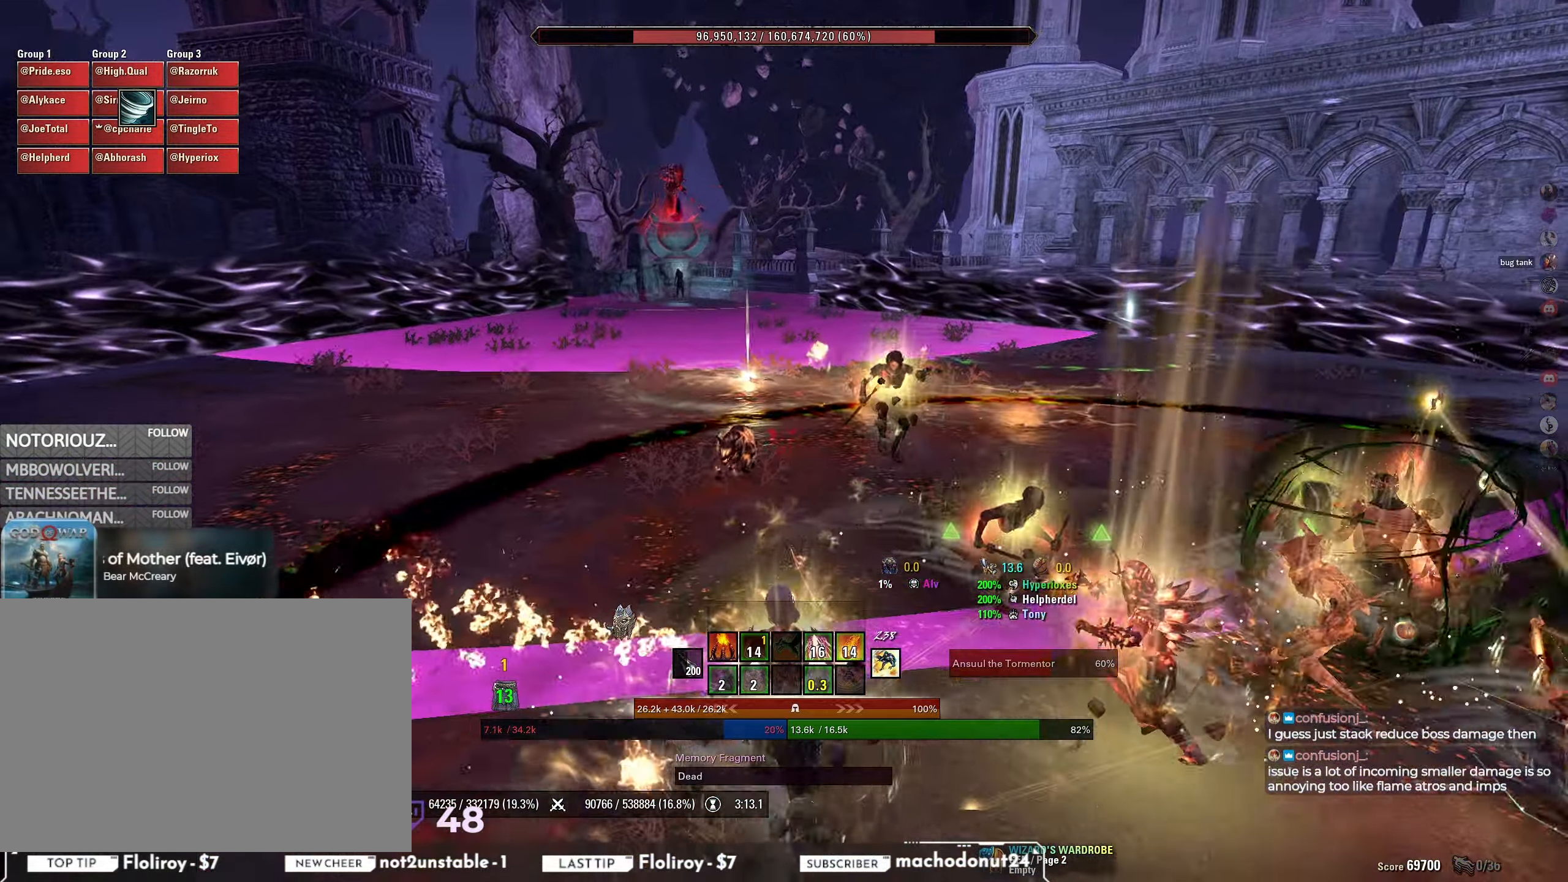
{"keys": [], "mouse": [], "events": [[83, "mouse_right", "down"], [183, "d", "up"], [183, "mouse_right", "up"], [233, "s", "up"]]}
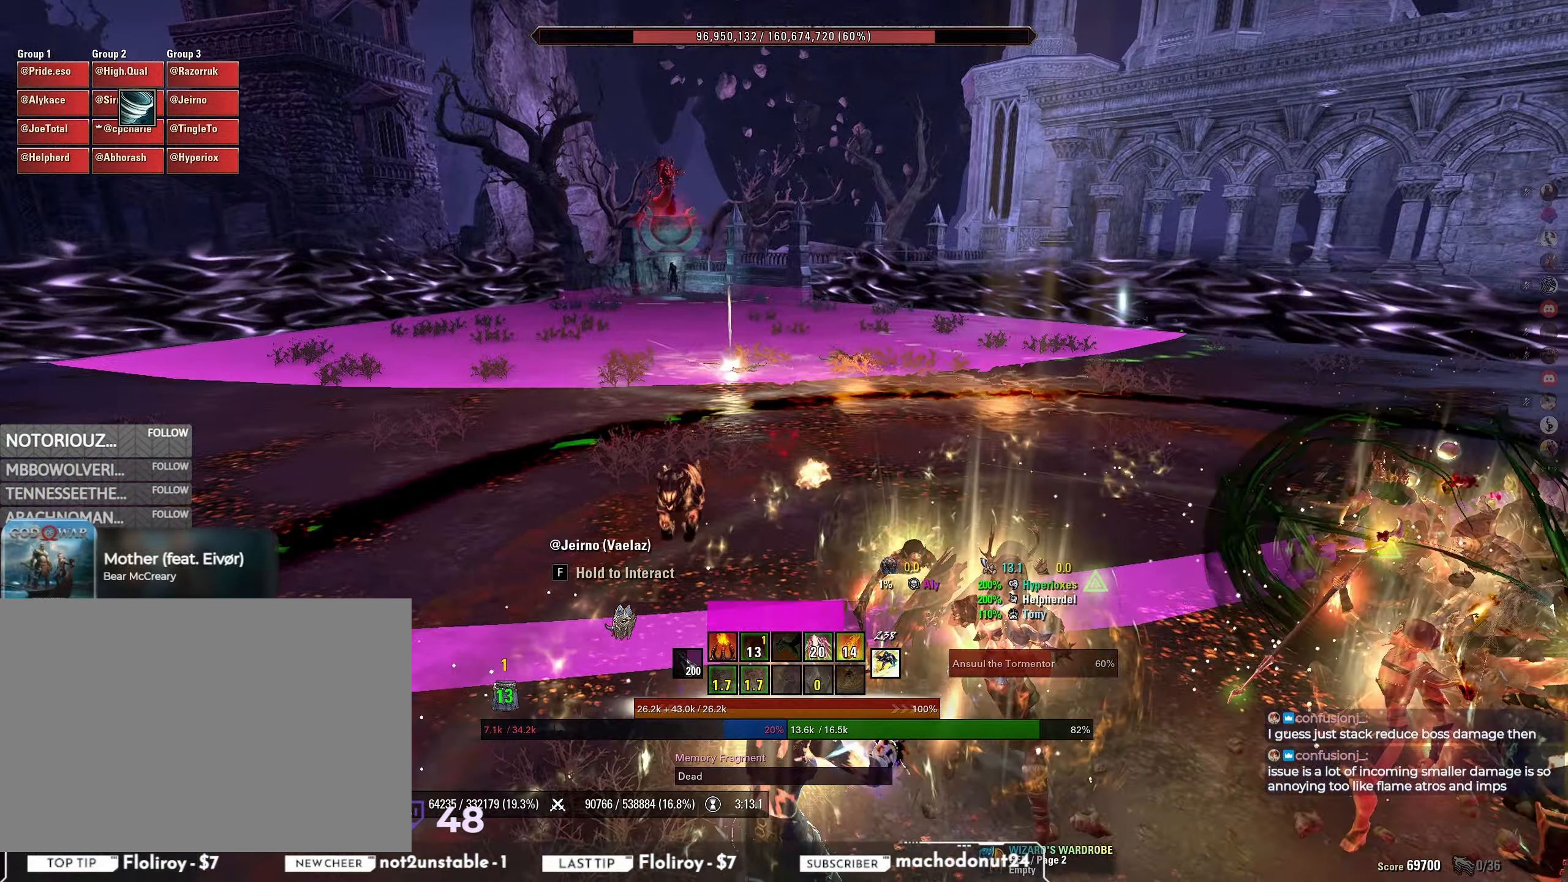
{"keys": [], "mouse": [], "events": []}
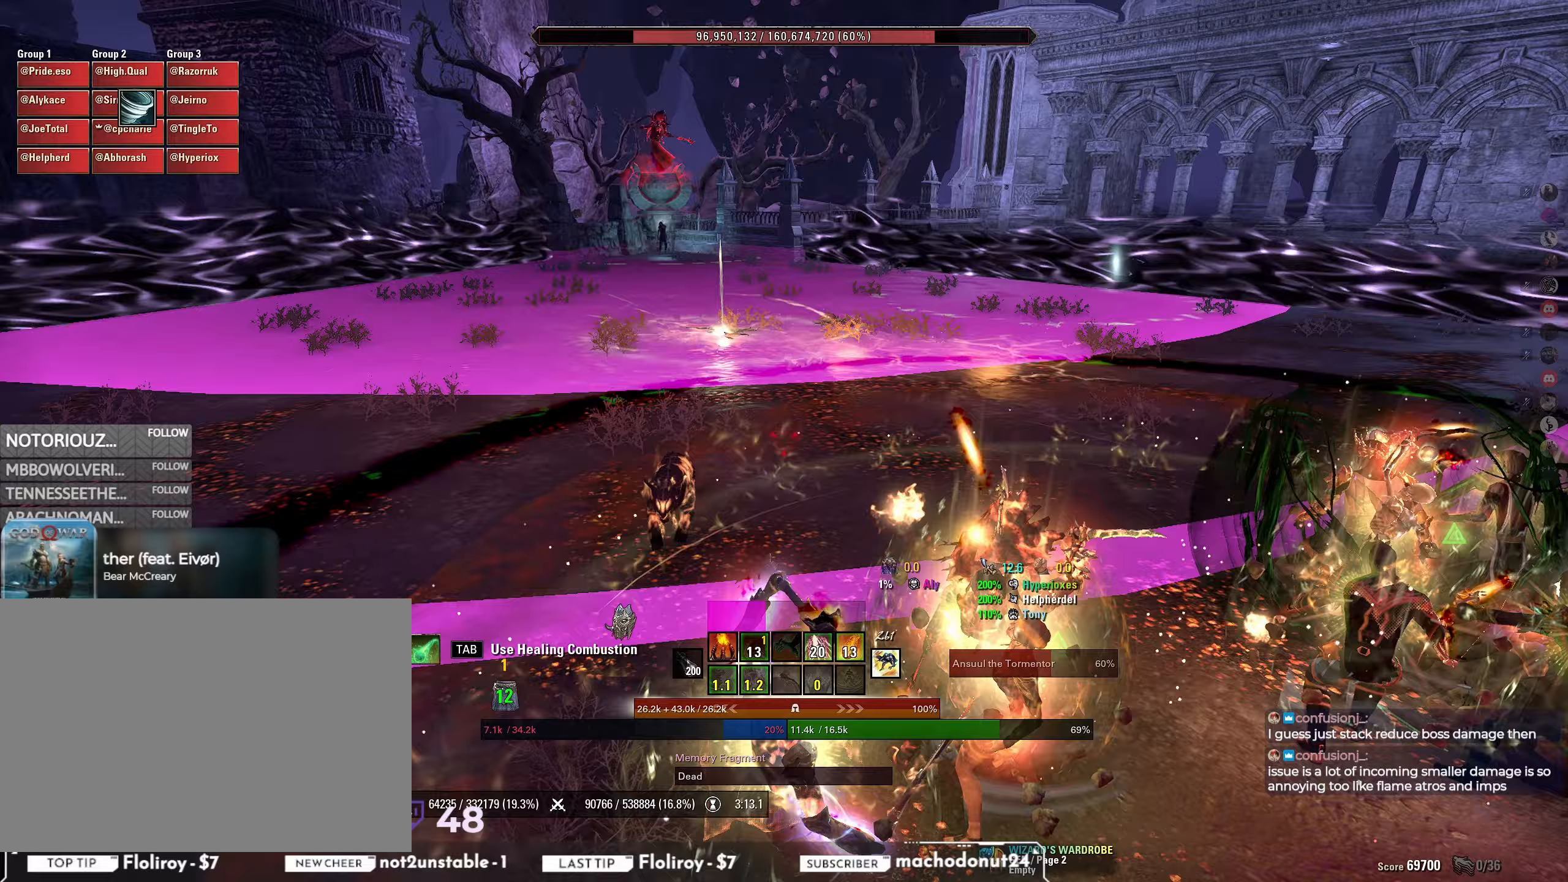
{"keys": ["d", "w"], "mouse": ["right"], "events": [[117, "mouse_right", "down"], [383, "d", "down"], [400, "w", "down"]]}
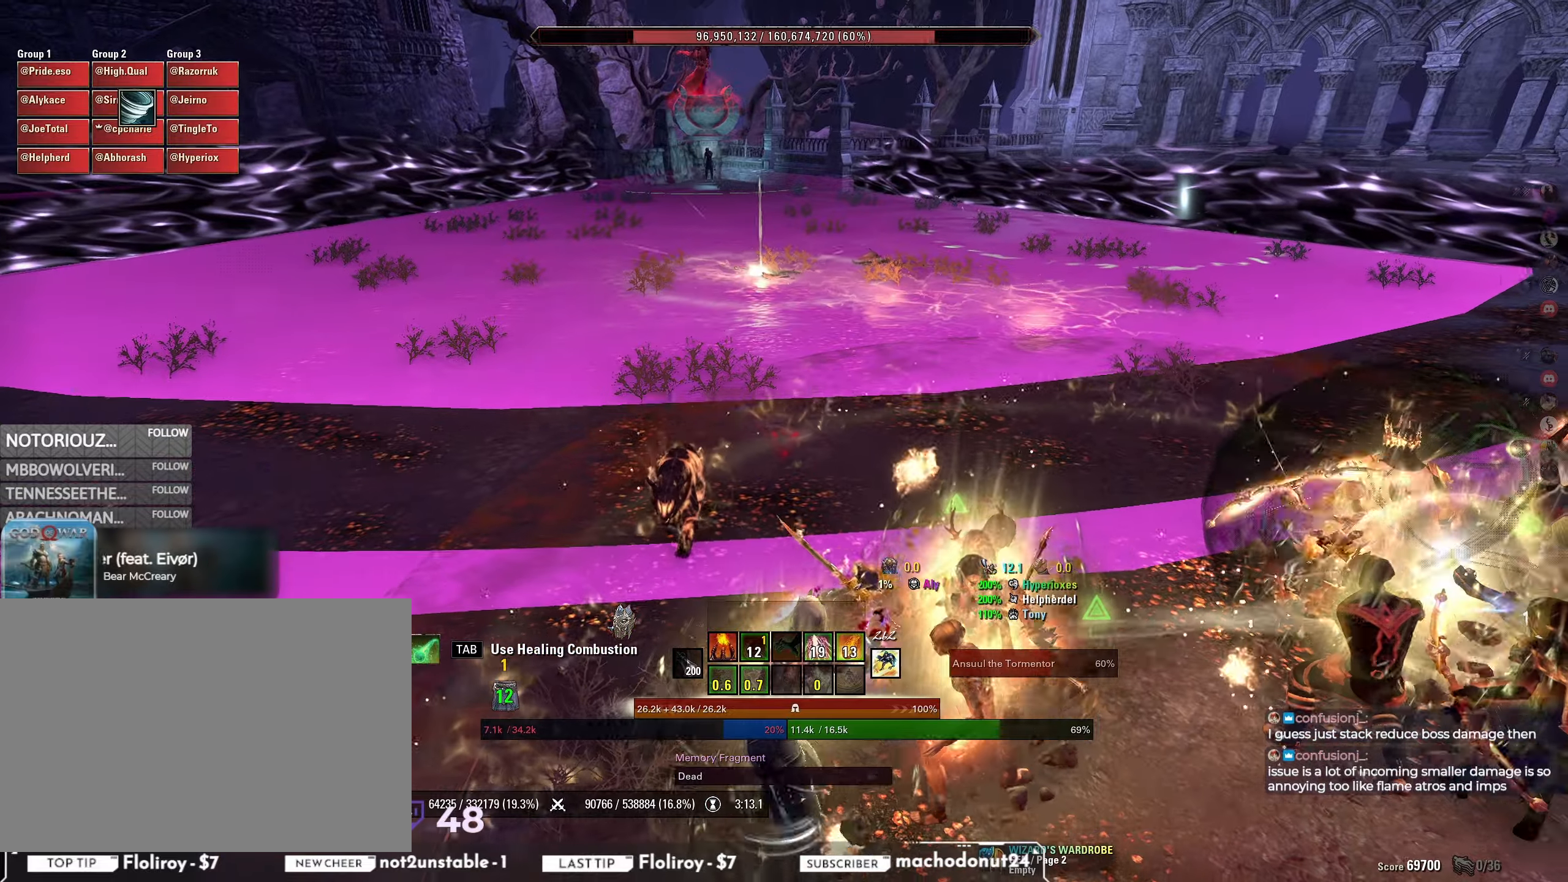
{"keys": [], "mouse": ["right"], "events": [[50, "d", "up"], [83, "w", "up"]]}